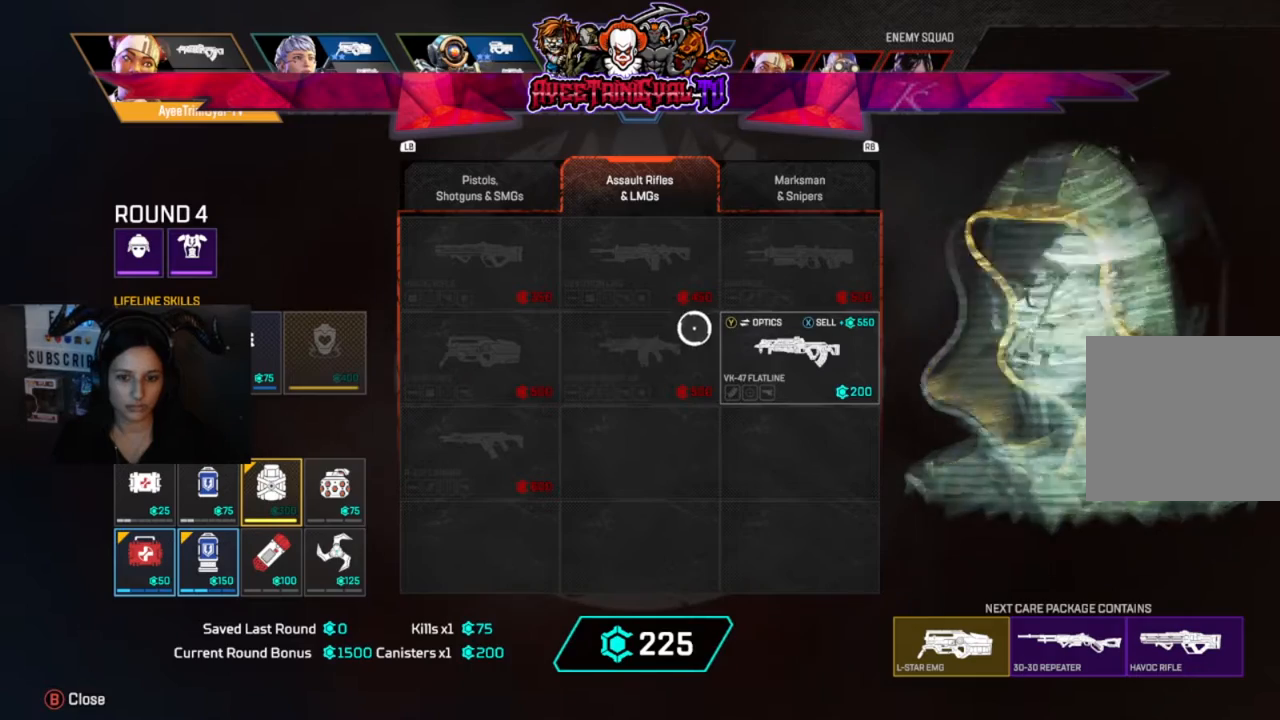
Gameplay with a controller (Xbox layout); each line is a JSON object with the inputs held at the frame after it. "events" lists button and stick changes between this image and that frame as [ms after this image, input, new state], when the widget could be followed in between. Not read: SHARE.
{"buttons": [], "left_stick": "center", "right_stick": "center", "events": [[33, "left_stick", "center"], [267, "left_stick", "up-right"], [367, "left_stick", "center"]]}
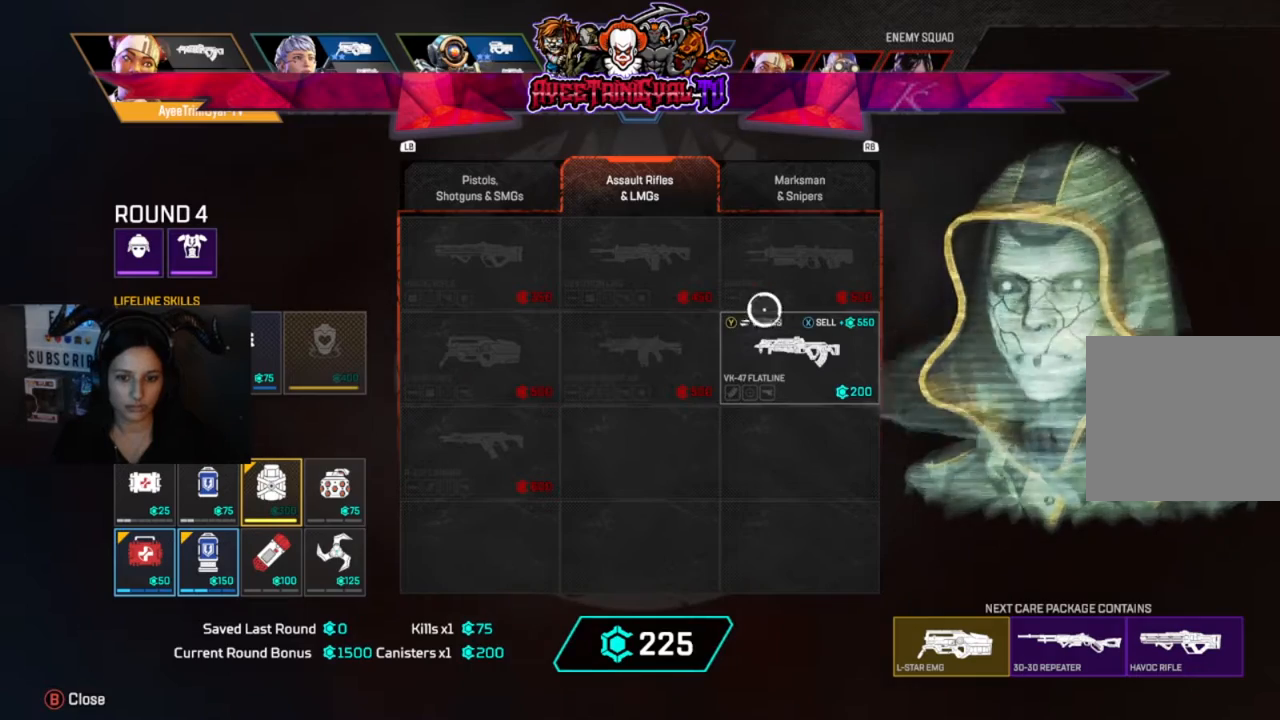
{"buttons": [], "left_stick": "left", "right_stick": "center", "events": [[33, "left_stick", "down"], [133, "left_stick", "center"], [200, "A", "down"], [367, "A", "up"], [467, "left_stick", "left"]]}
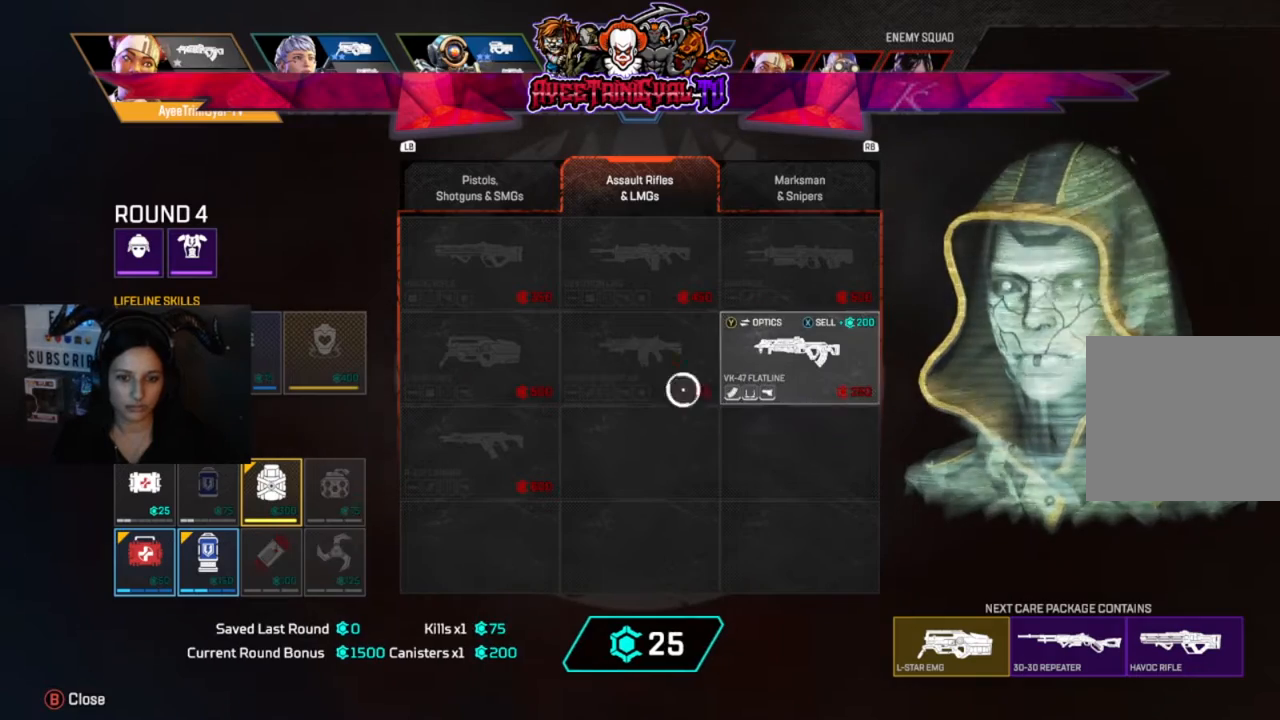
{"buttons": [], "left_stick": "left", "right_stick": "center", "events": []}
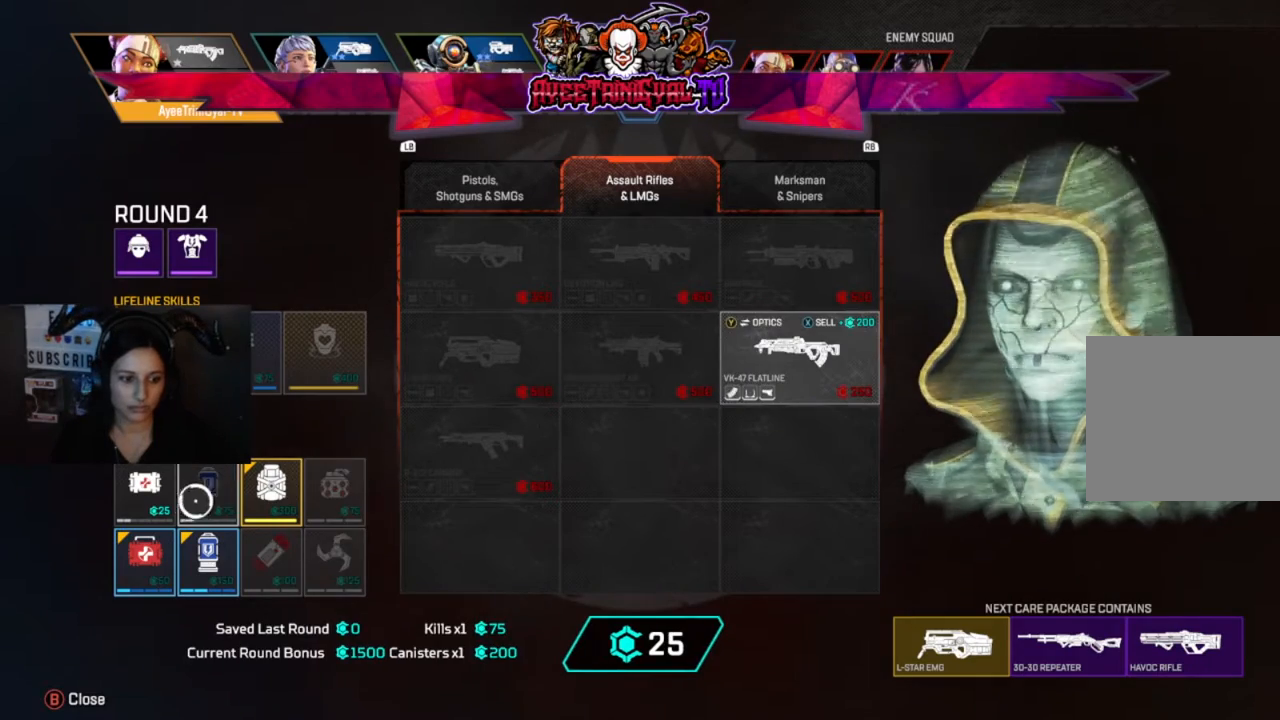
{"buttons": [], "left_stick": "center", "right_stick": "center", "events": [[33, "left_stick", "center"], [400, "left_stick", "left"], [467, "left_stick", "center"]]}
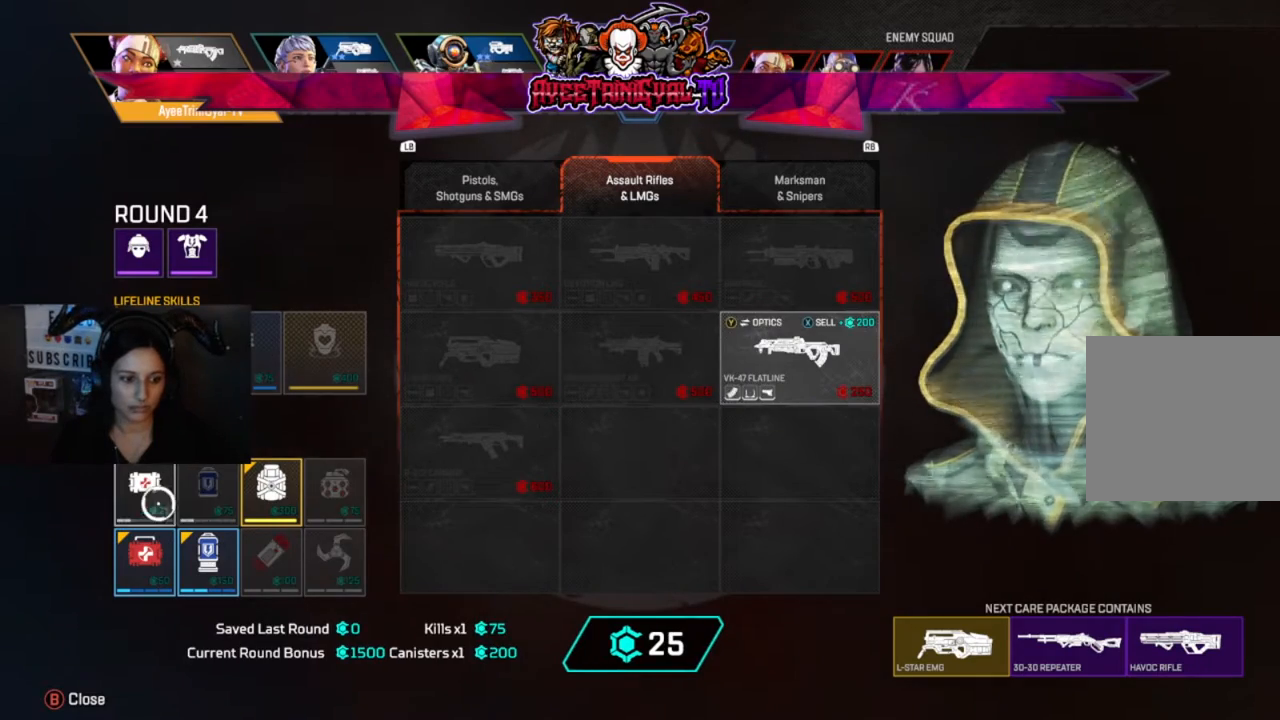
{"buttons": [], "left_stick": "center", "right_stick": "center", "events": [[233, "left_stick", "down"], [367, "left_stick", "center"], [400, "A", "down"], [500, "A", "up"]]}
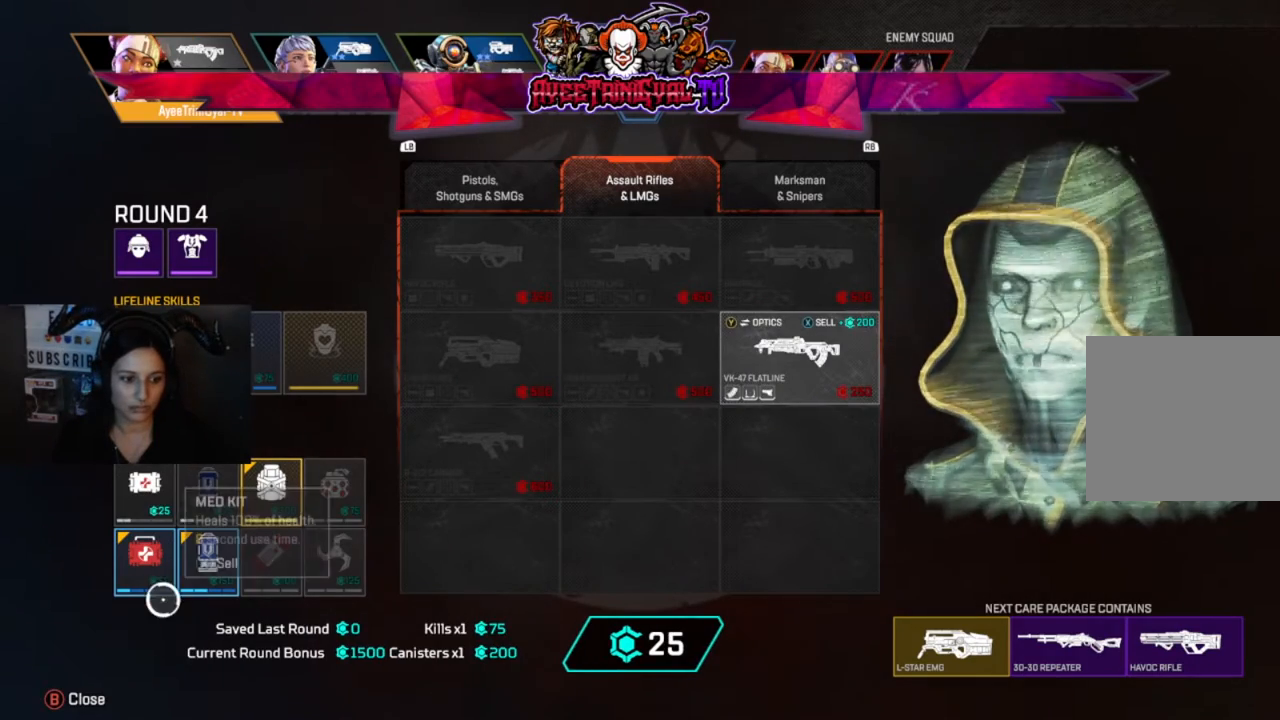
{"buttons": [], "left_stick": "up", "right_stick": "center", "events": [[233, "A", "down"], [400, "A", "up"], [467, "left_stick", "up"]]}
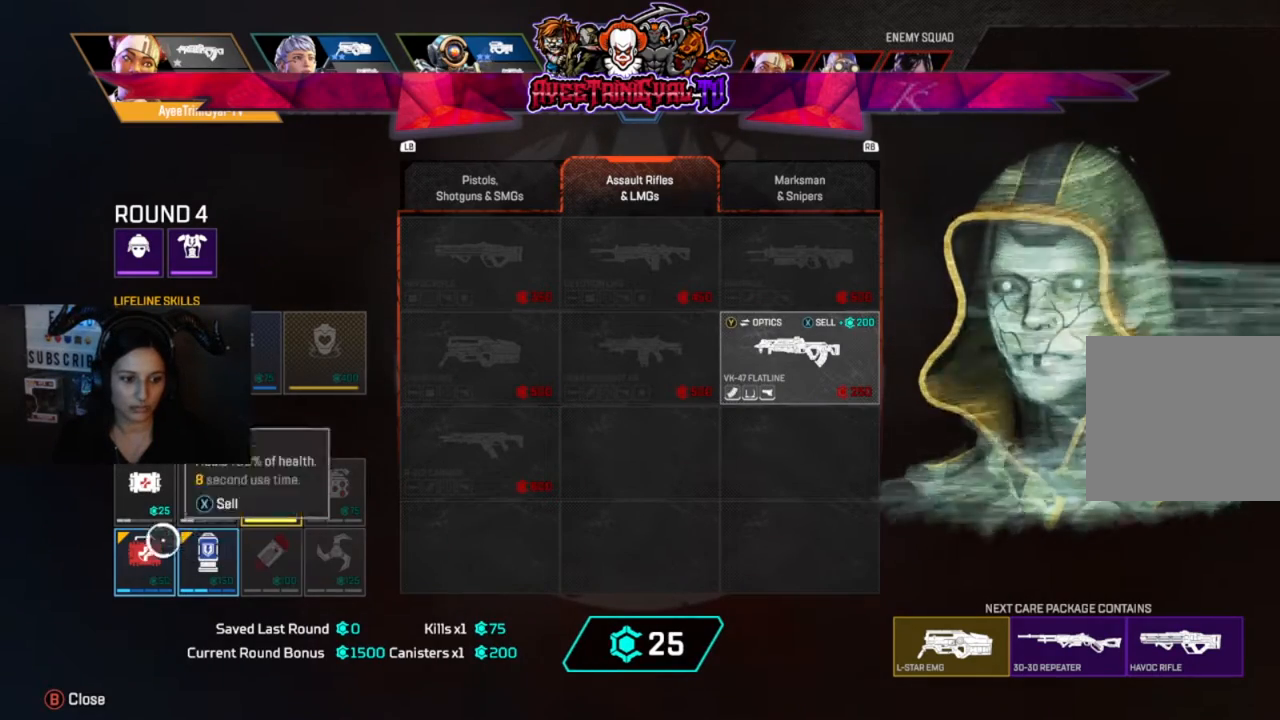
{"buttons": ["A"], "left_stick": "center", "right_stick": "center", "events": [[67, "left_stick", "center"], [267, "left_stick", "right"], [367, "left_stick", "center"], [433, "A", "down"]]}
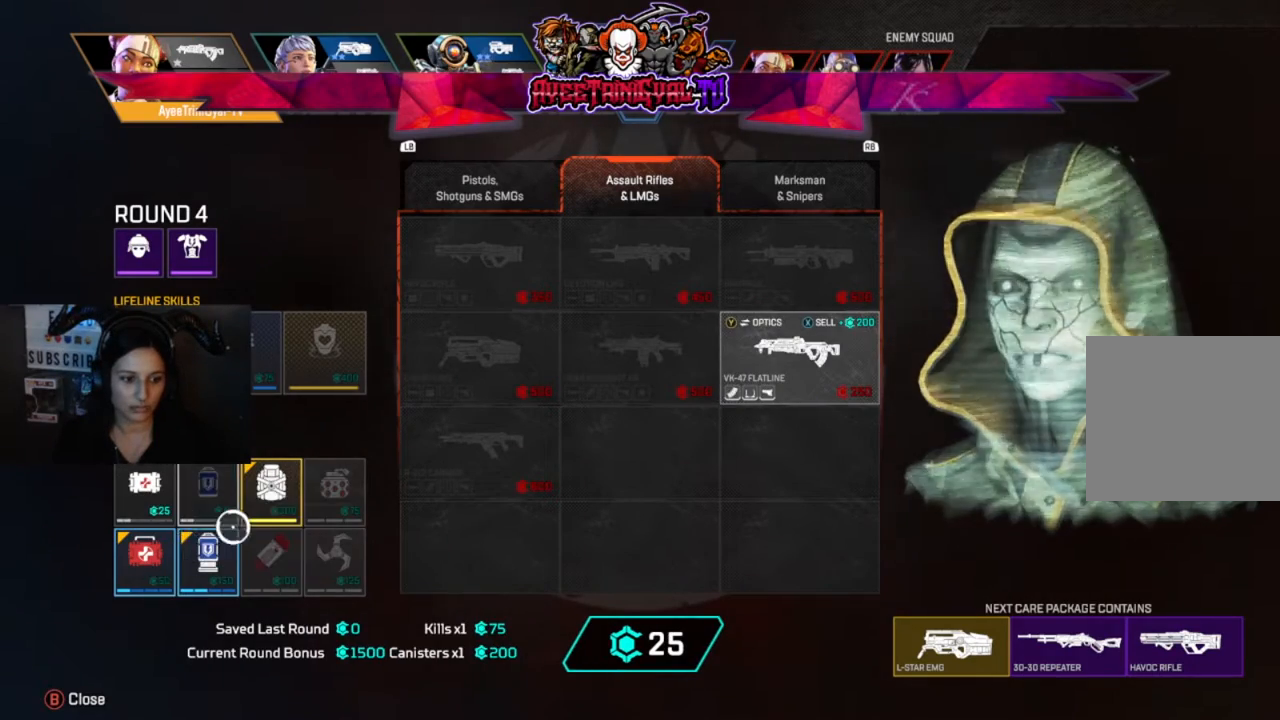
{"buttons": ["A"], "left_stick": "center", "right_stick": "center", "events": [[67, "A", "up"], [133, "left_stick", "left"], [267, "left_stick", "center"], [467, "A", "down"]]}
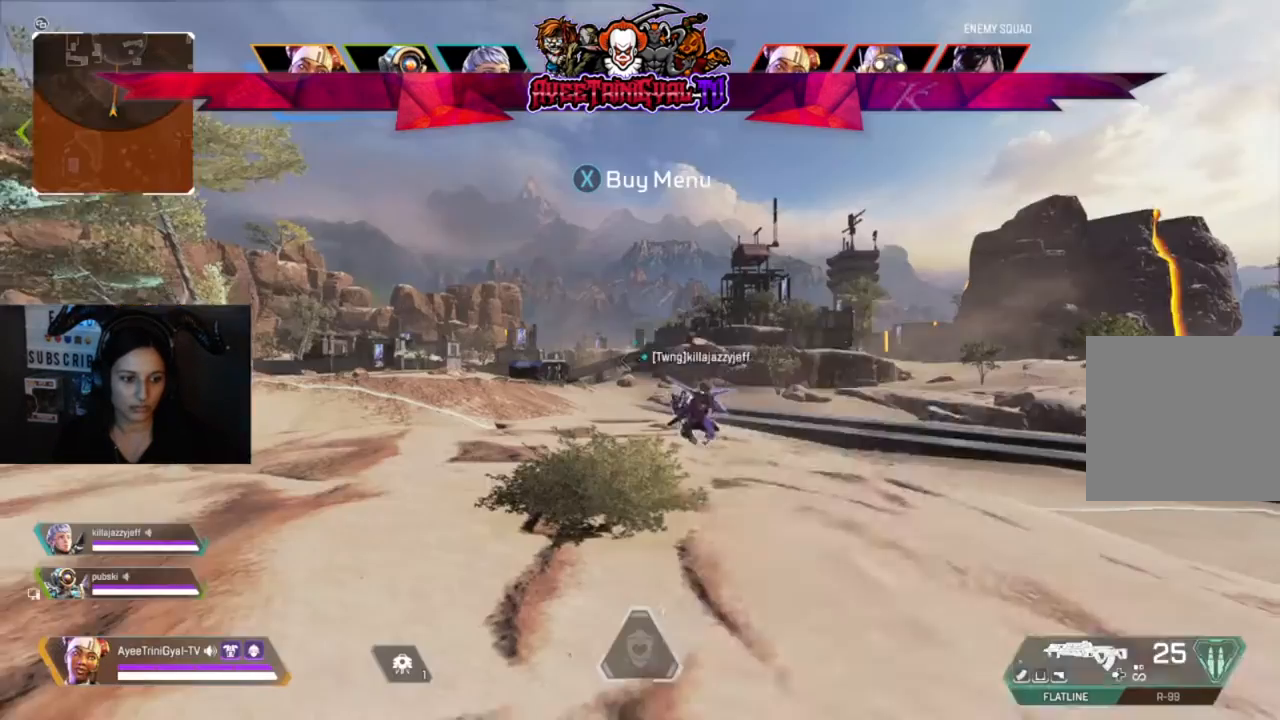
{"buttons": [], "left_stick": "up", "right_stick": "center", "events": [[133, "A", "up"], [400, "left_stick", "up"]]}
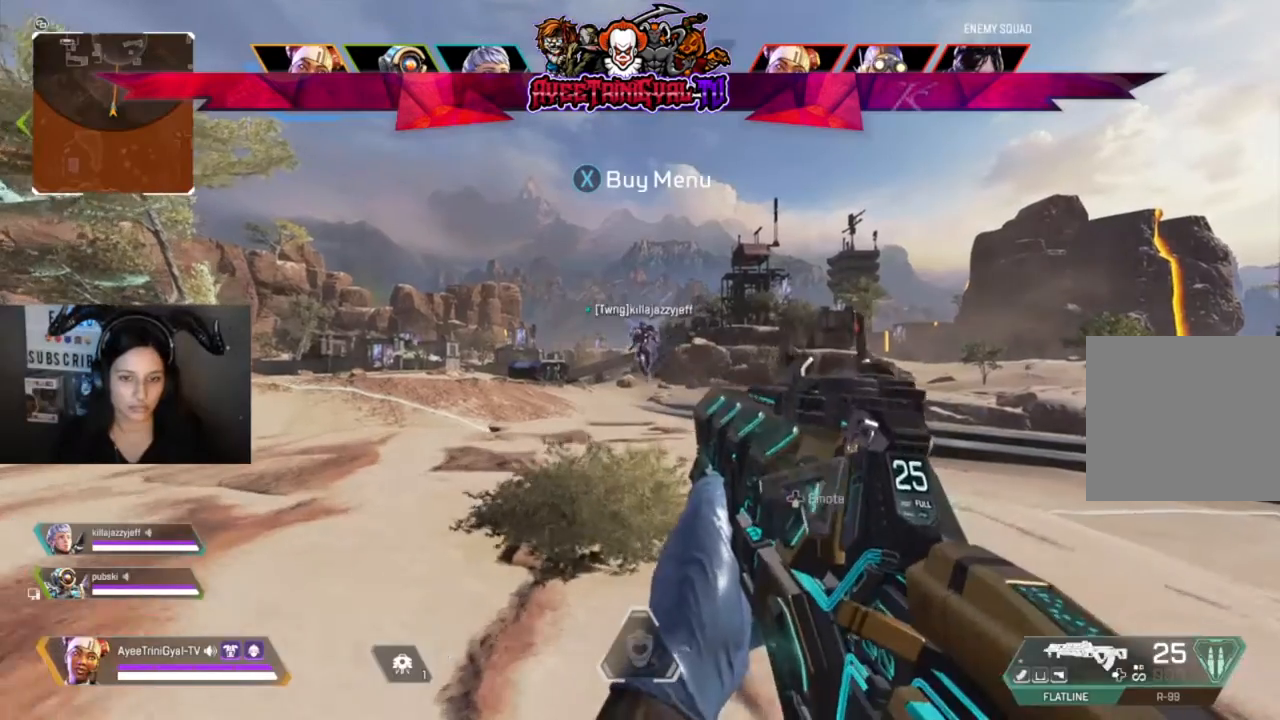
{"buttons": [], "left_stick": "up", "right_stick": "center", "events": [[67, "L3", "down"], [233, "L3", "up"]]}
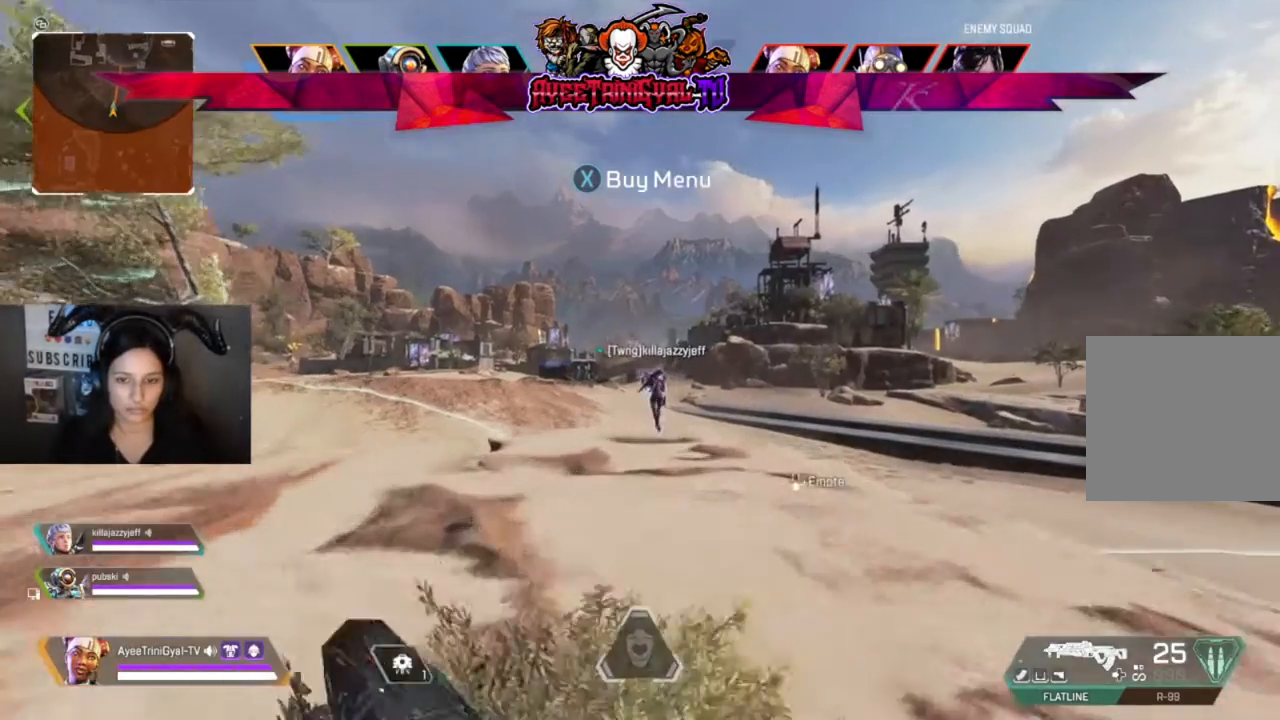
{"buttons": ["Y"], "left_stick": "up", "right_stick": "center", "events": [[200, "Y", "down"]]}
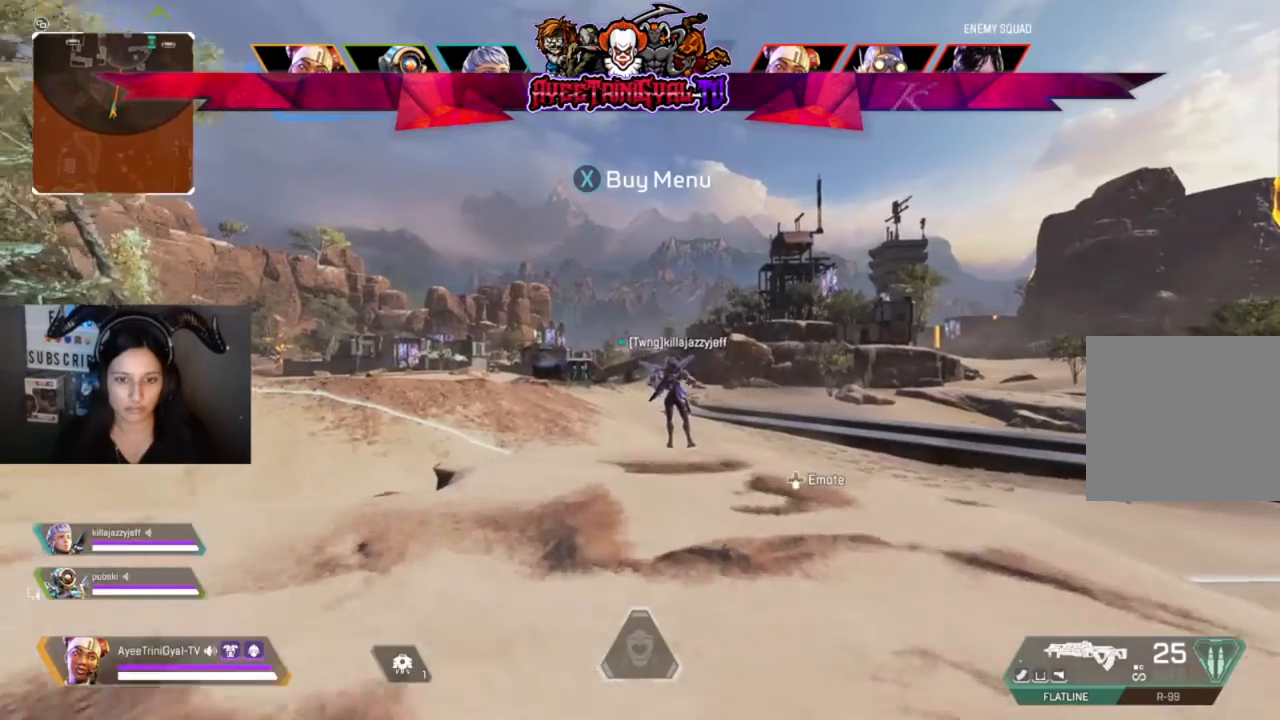
{"buttons": ["R3"], "left_stick": "up", "right_stick": "center", "events": [[67, "Y", "up"], [500, "R3", "down"]]}
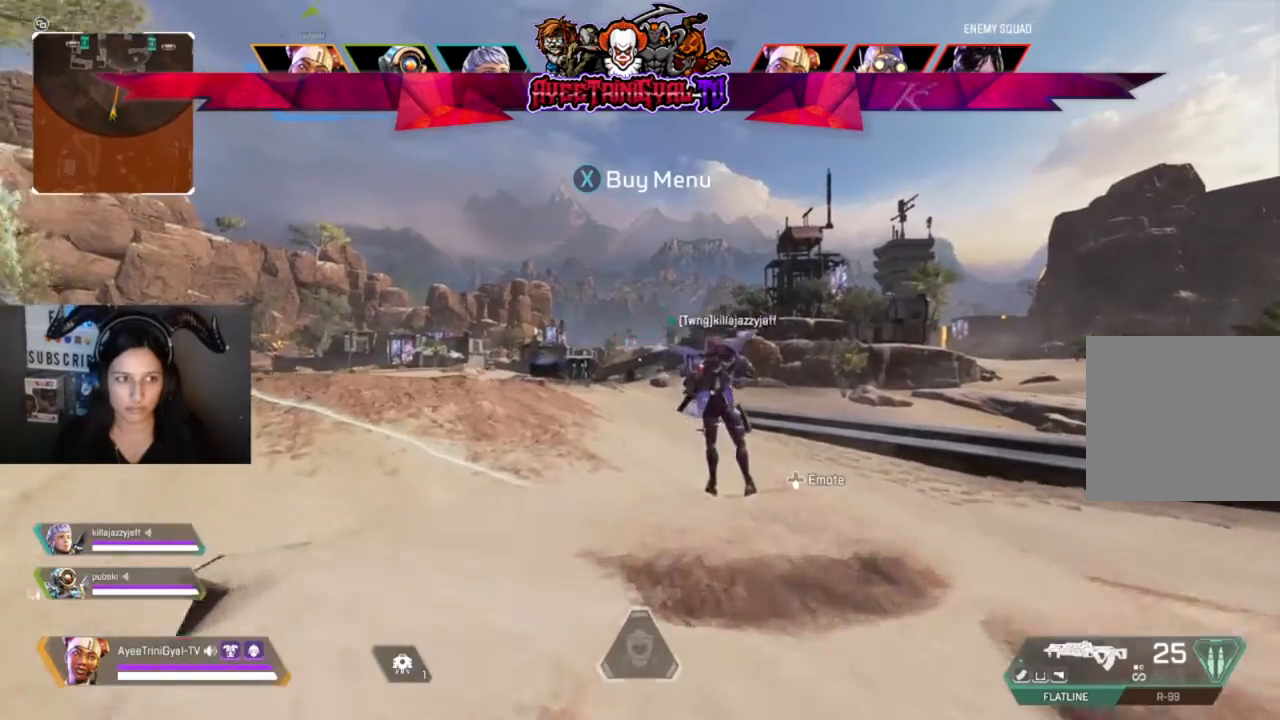
{"buttons": [], "left_stick": "center", "right_stick": "center", "events": [[200, "right_stick", "up-right"], [267, "right_stick", "center"], [300, "R3", "up"], [367, "left_stick", "center"]]}
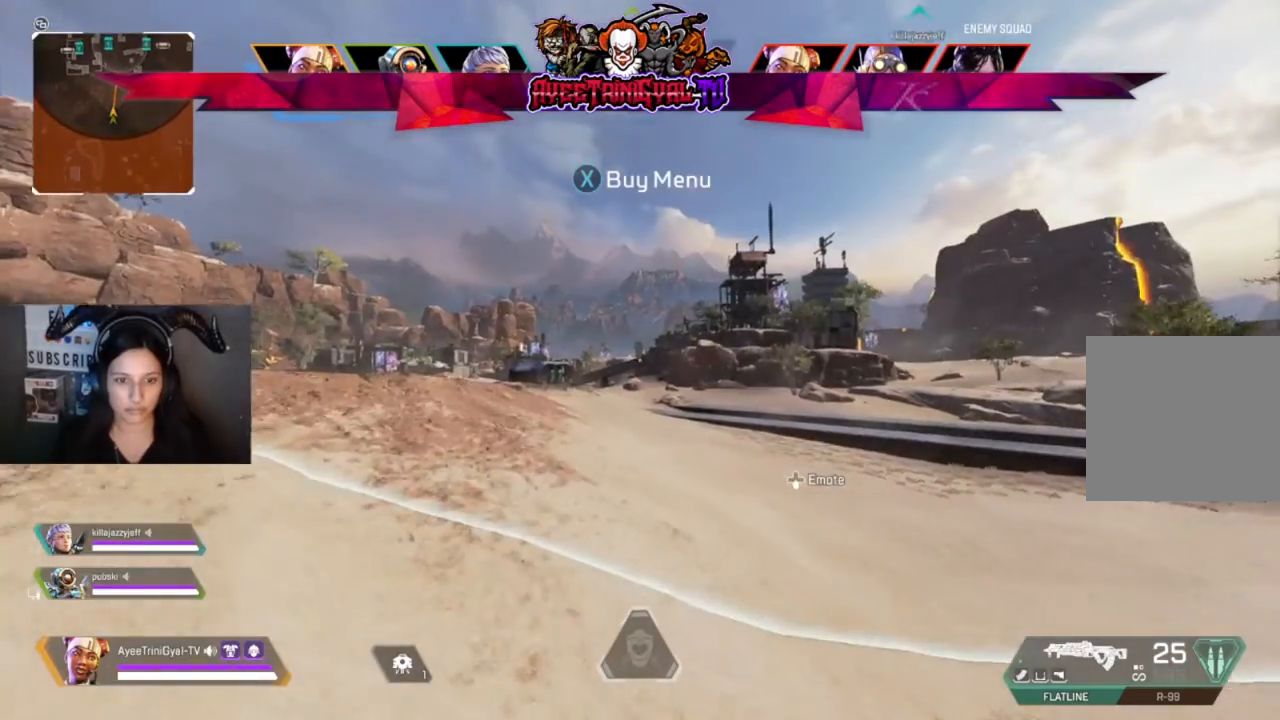
{"buttons": [], "left_stick": "center", "right_stick": "center", "events": []}
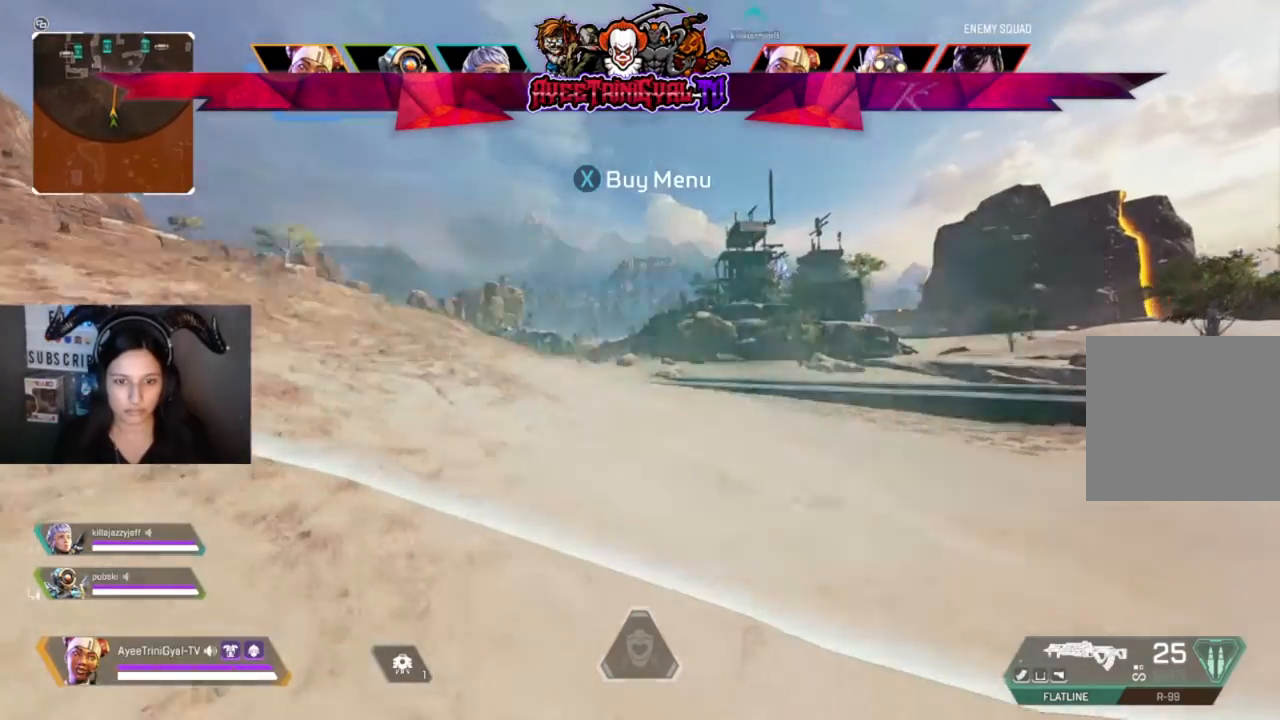
{"buttons": [], "left_stick": "up", "right_stick": "center", "events": [[67, "DPAD_DOWN", "down"], [233, "DPAD_DOWN", "up"], [500, "left_stick", "up"]]}
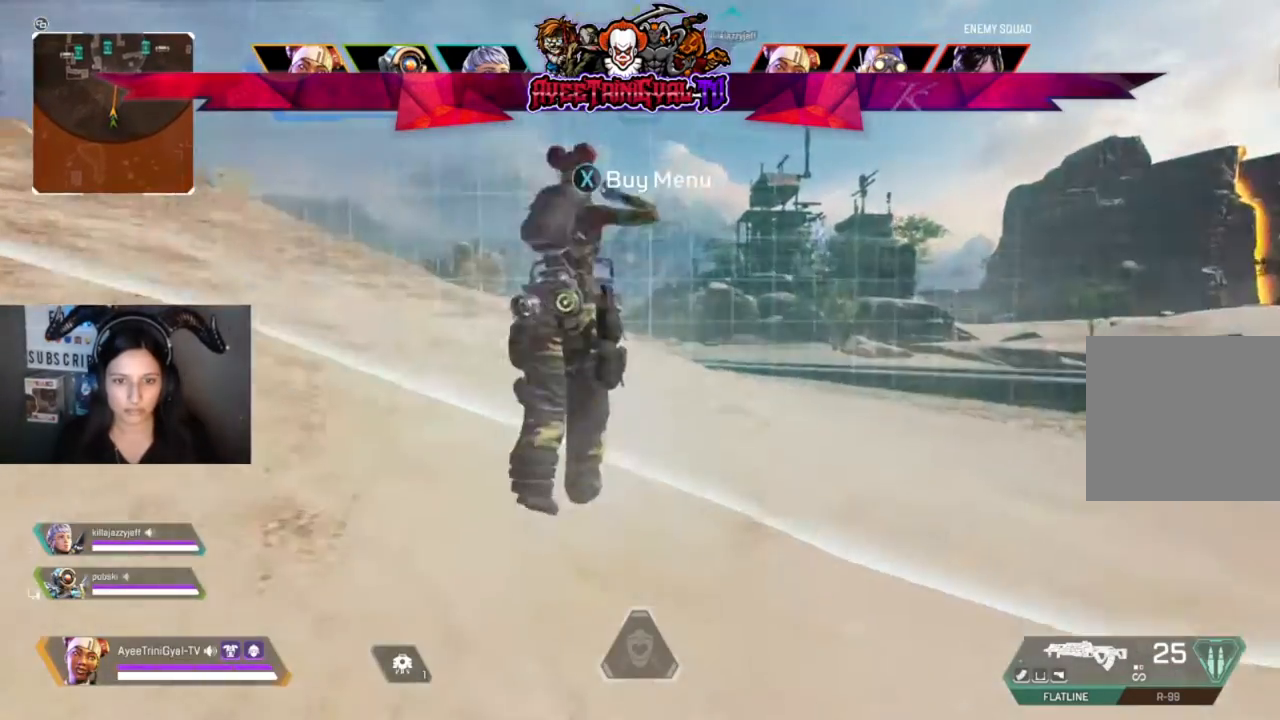
{"buttons": [], "left_stick": "up", "right_stick": "center", "events": [[200, "L3", "down"], [400, "L3", "up"]]}
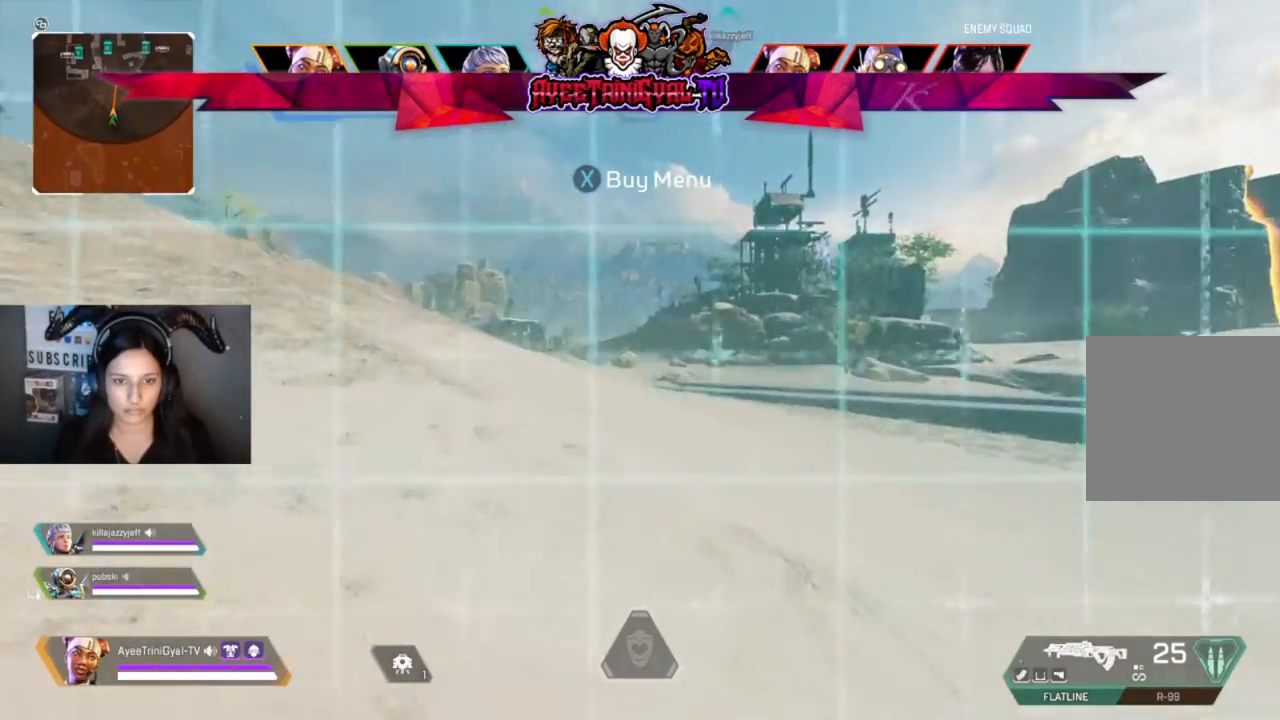
{"buttons": [], "left_stick": "up", "right_stick": "center", "events": []}
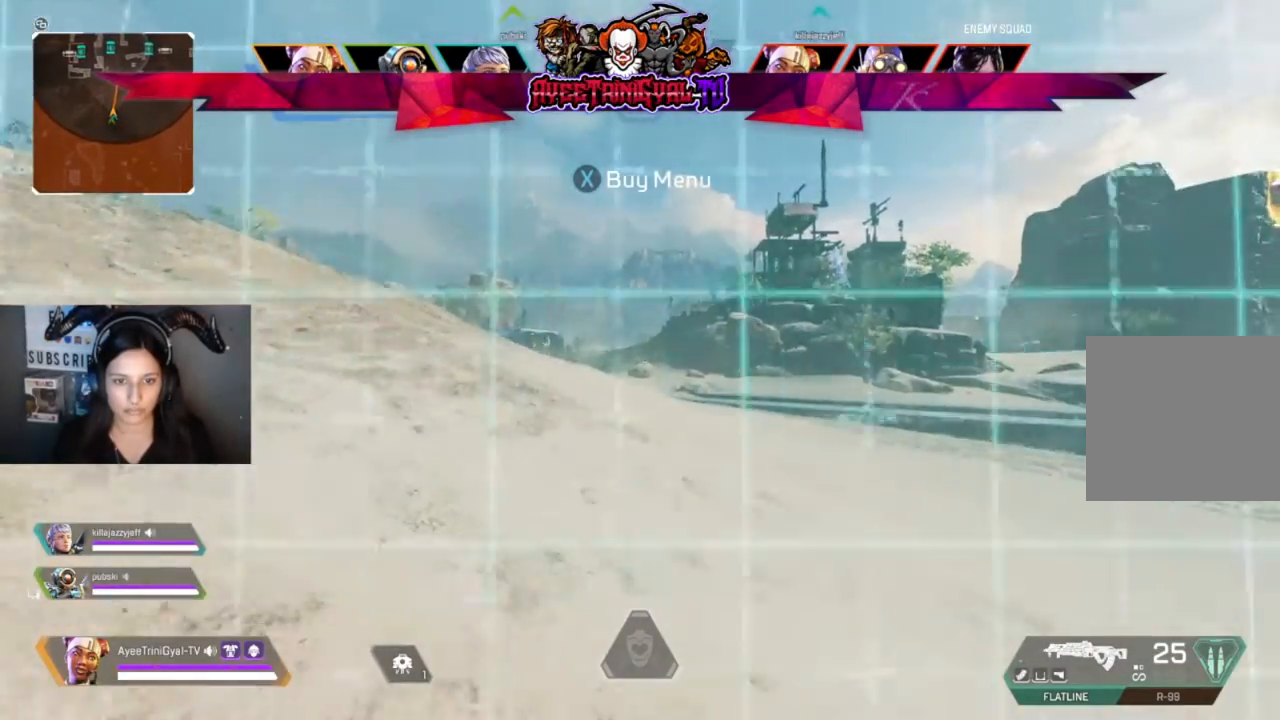
{"buttons": [], "left_stick": "up-left", "right_stick": "center", "events": [[500, "left_stick", "up-left"]]}
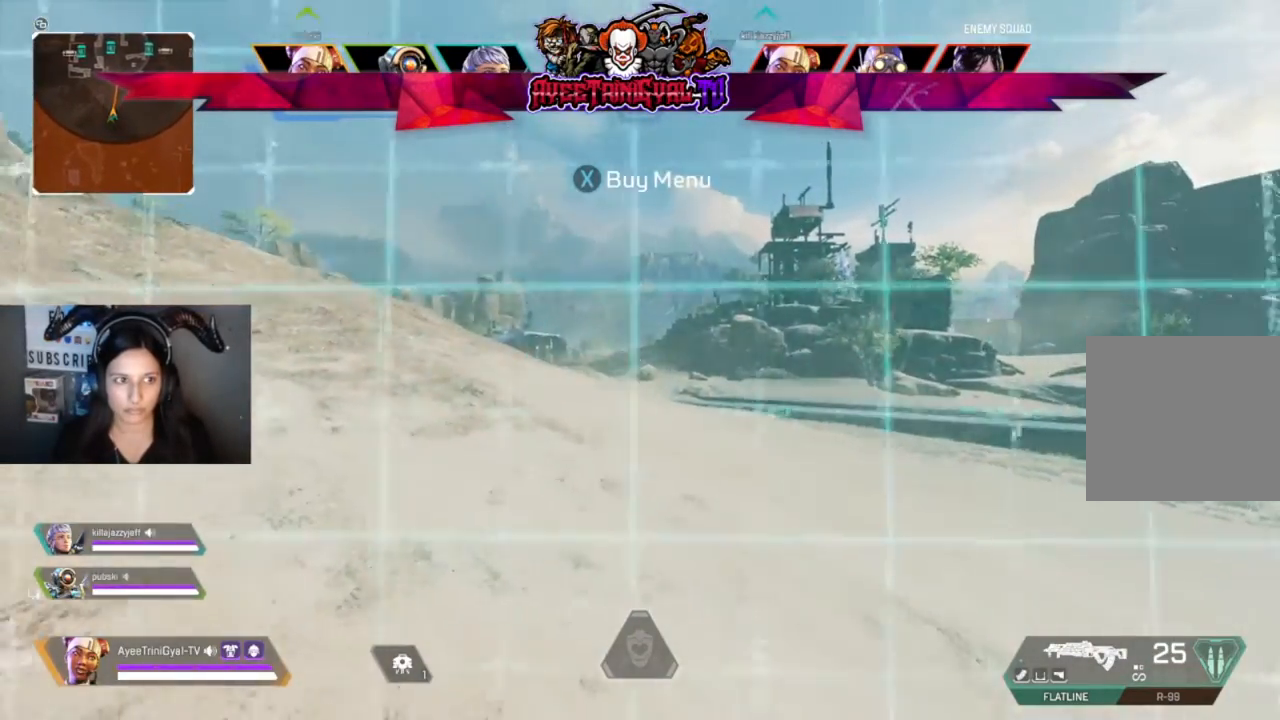
{"buttons": [], "left_stick": "up-right", "right_stick": "right", "events": [[367, "right_stick", "right"], [400, "left_stick", "up-right"]]}
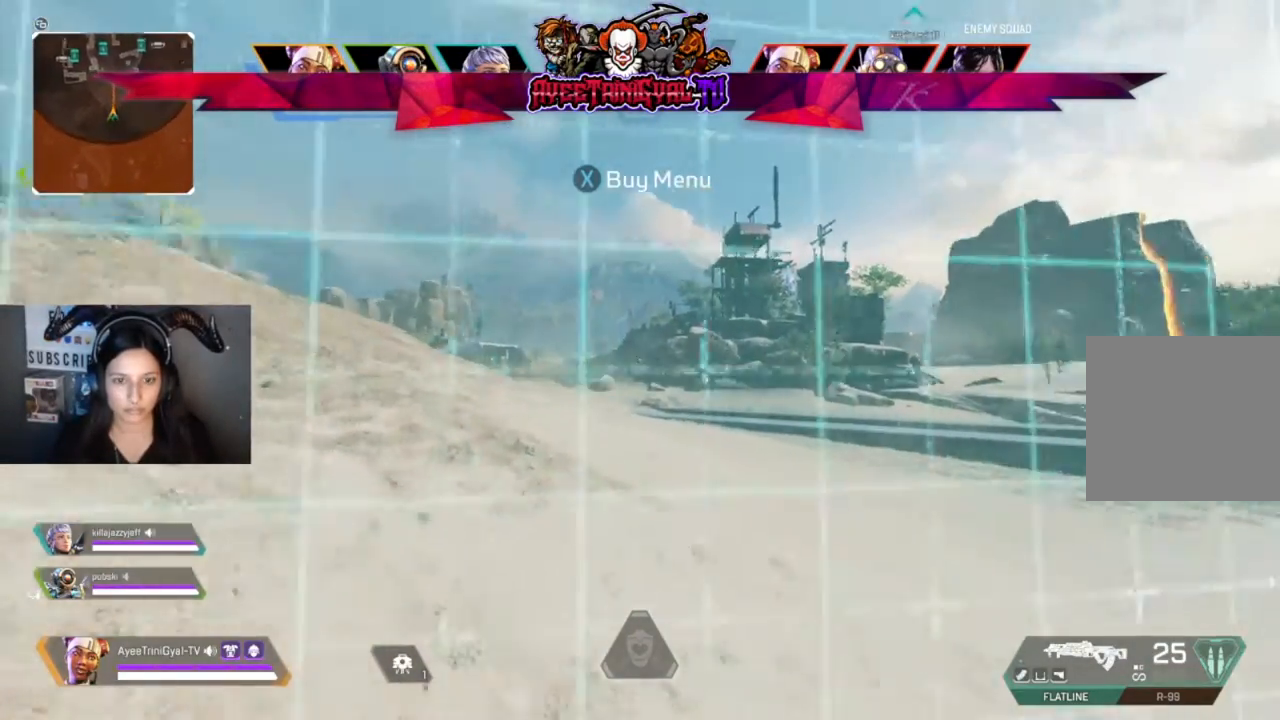
{"buttons": [], "left_stick": "up-right", "right_stick": "center", "events": [[100, "right_stick", "up-right"], [200, "left_stick", "up"], [367, "left_stick", "up-right"], [467, "right_stick", "center"]]}
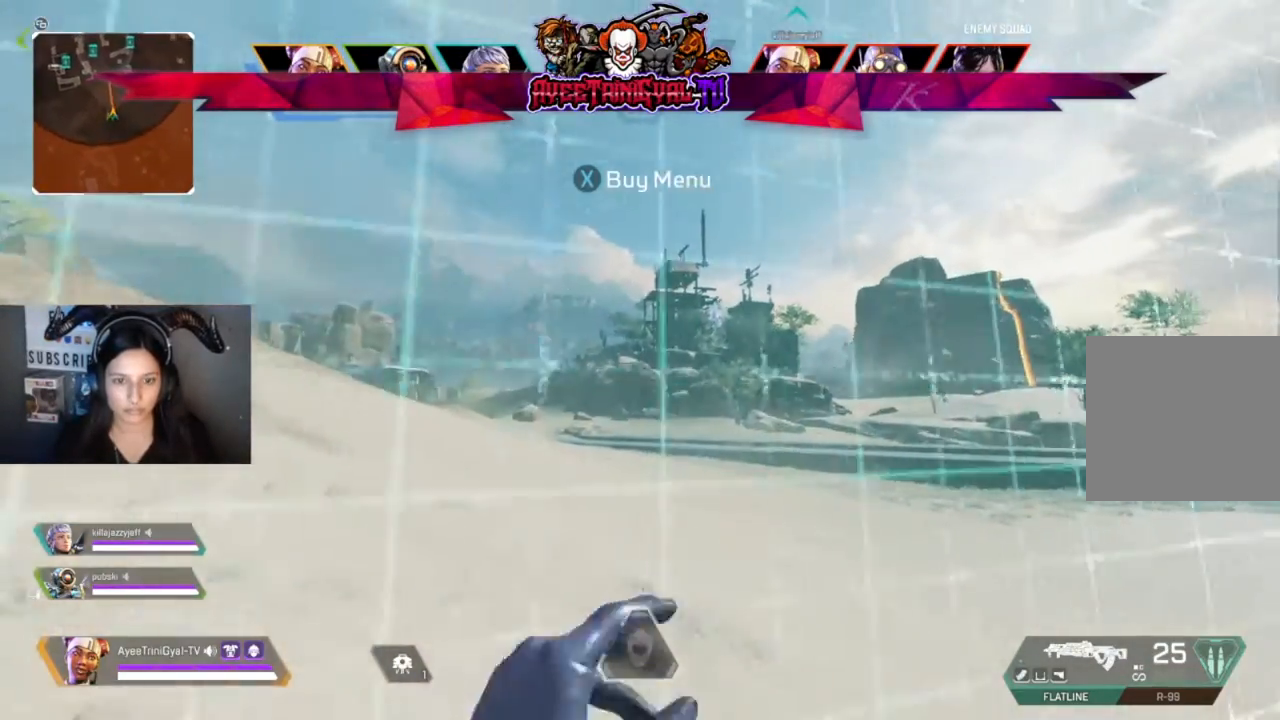
{"buttons": [], "left_stick": "up", "right_stick": "center", "events": [[500, "left_stick", "up"]]}
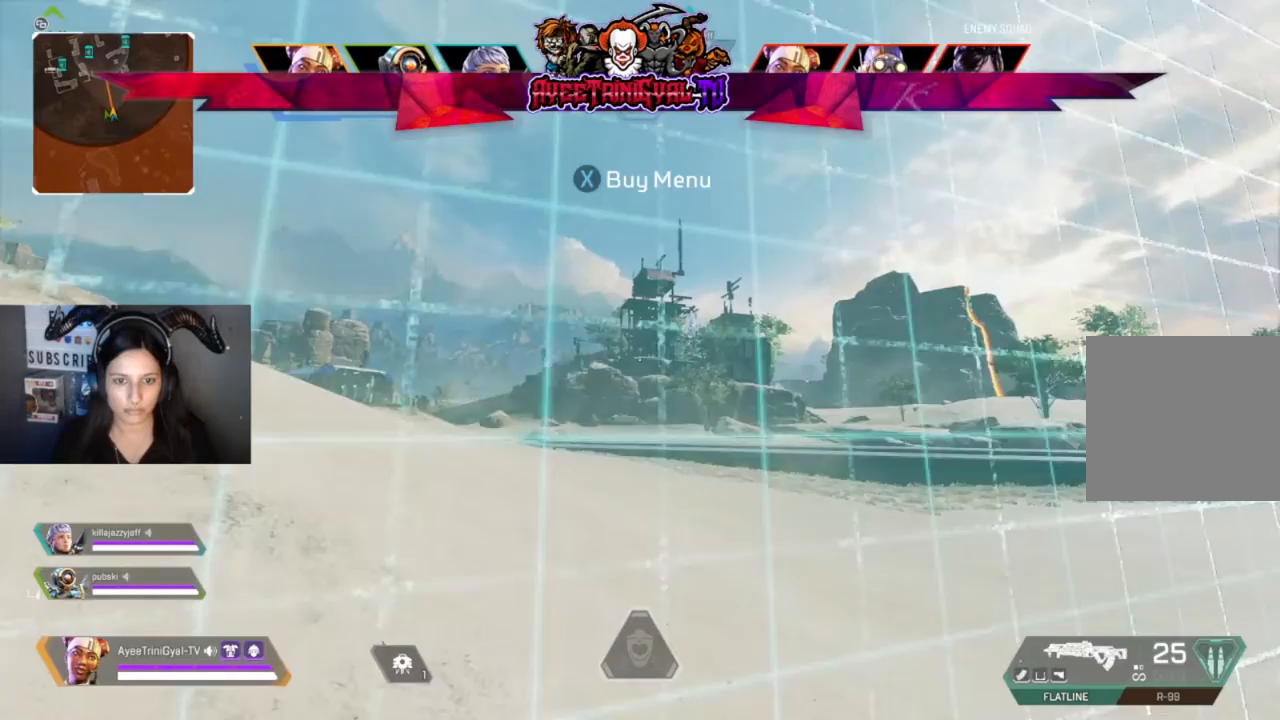
{"buttons": [], "left_stick": "up", "right_stick": "center", "events": [[100, "R1", "down"], [200, "R1", "up"], [367, "right_stick", "left"], [467, "right_stick", "center"]]}
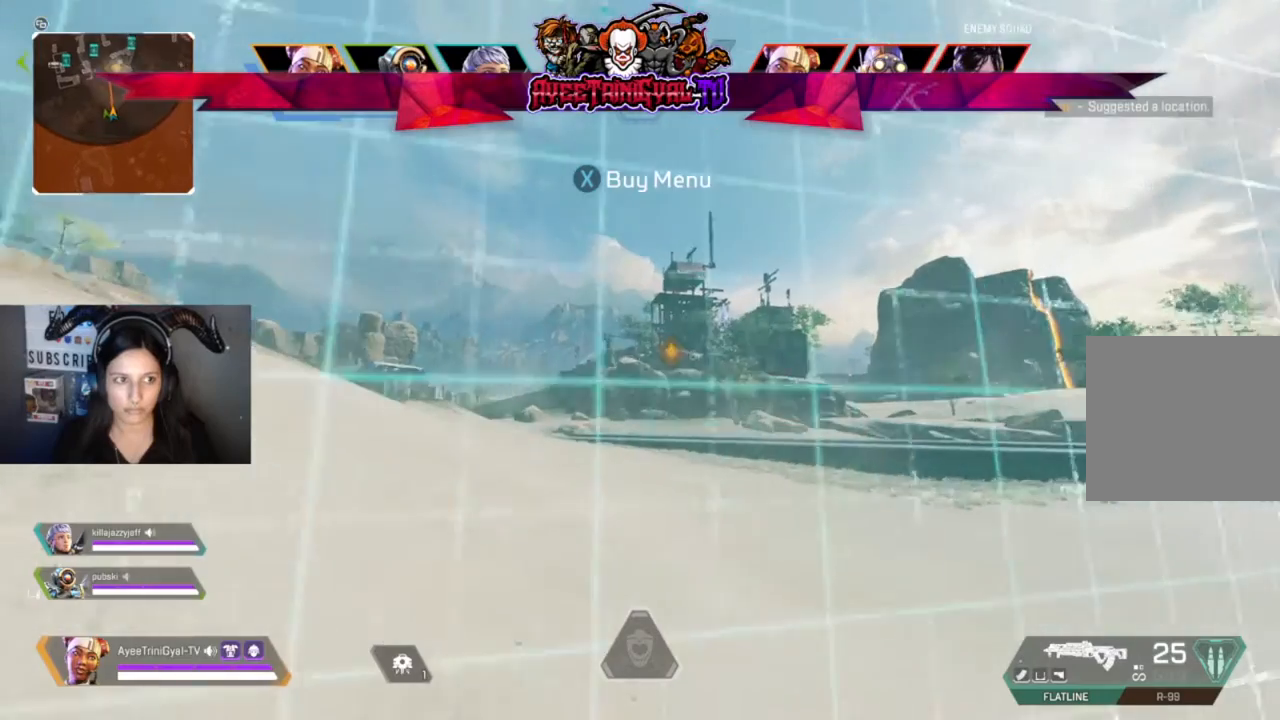
{"buttons": [], "left_stick": "center", "right_stick": "center", "events": [[67, "left_stick", "center"], [200, "right_stick", "left"], [300, "right_stick", "center"]]}
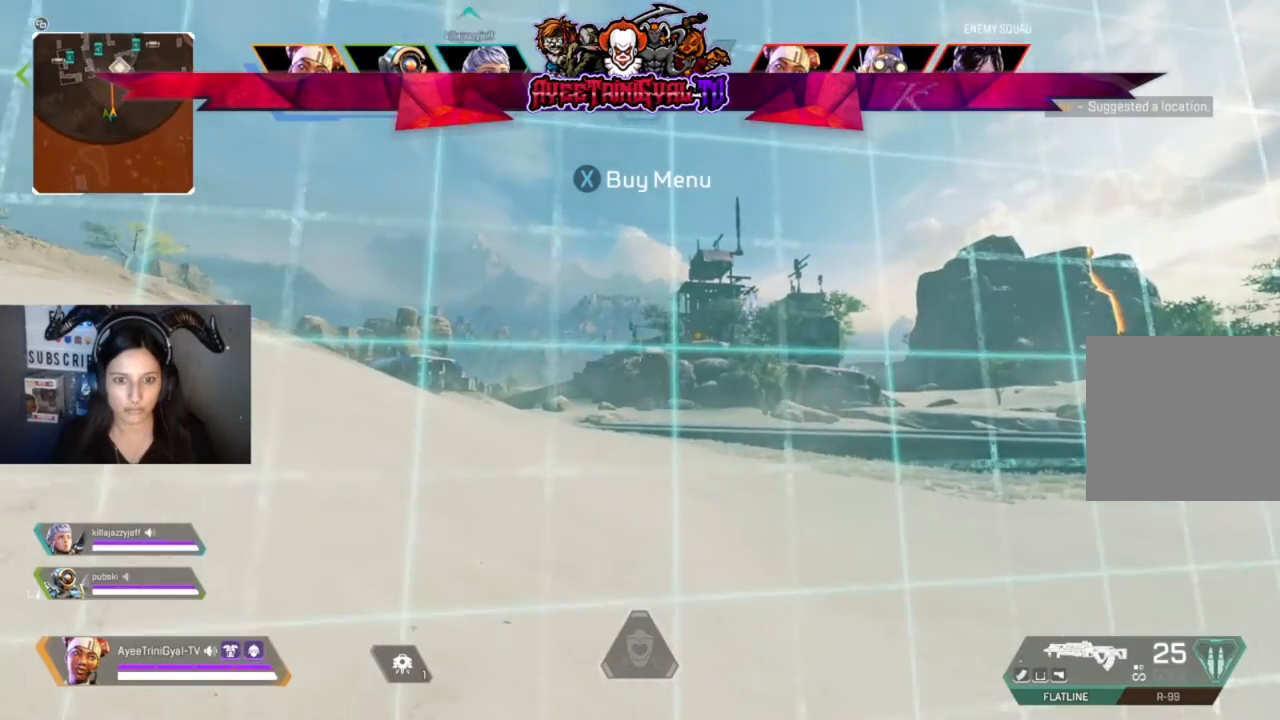
{"buttons": [], "left_stick": "right", "right_stick": "center", "events": [[133, "left_stick", "right"]]}
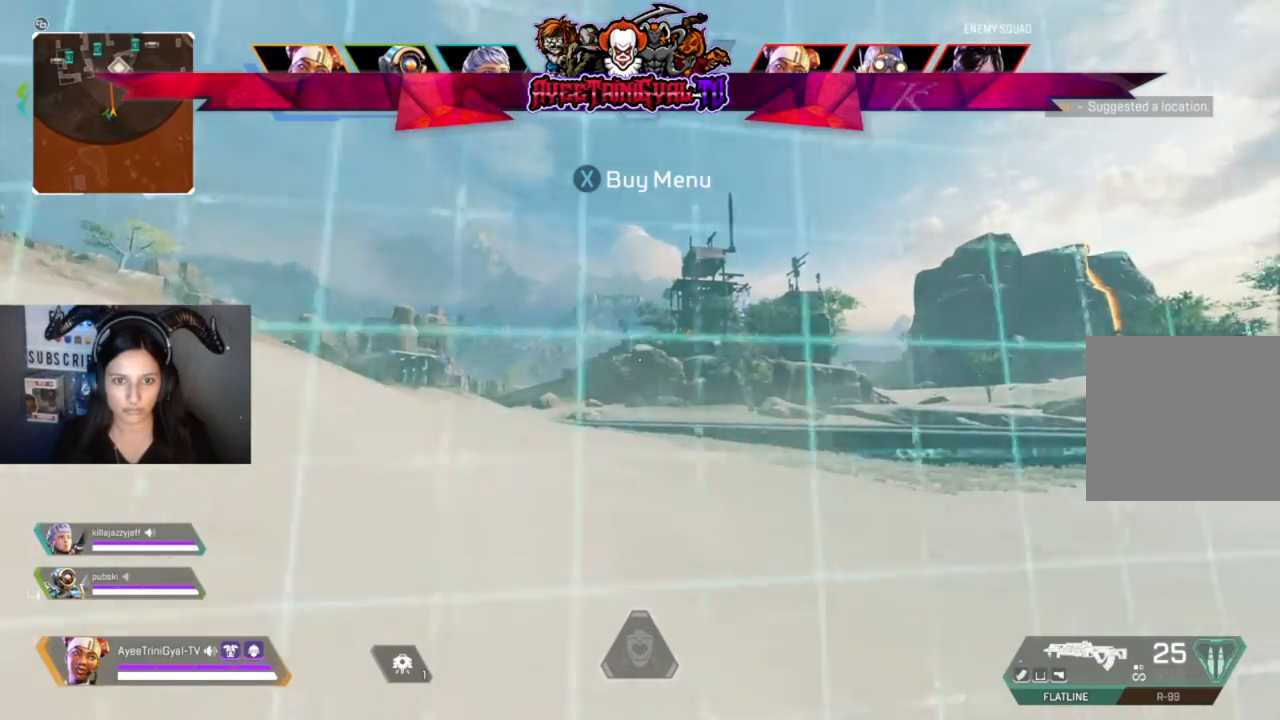
{"buttons": [], "left_stick": "center", "right_stick": "center", "events": [[33, "left_stick", "center"]]}
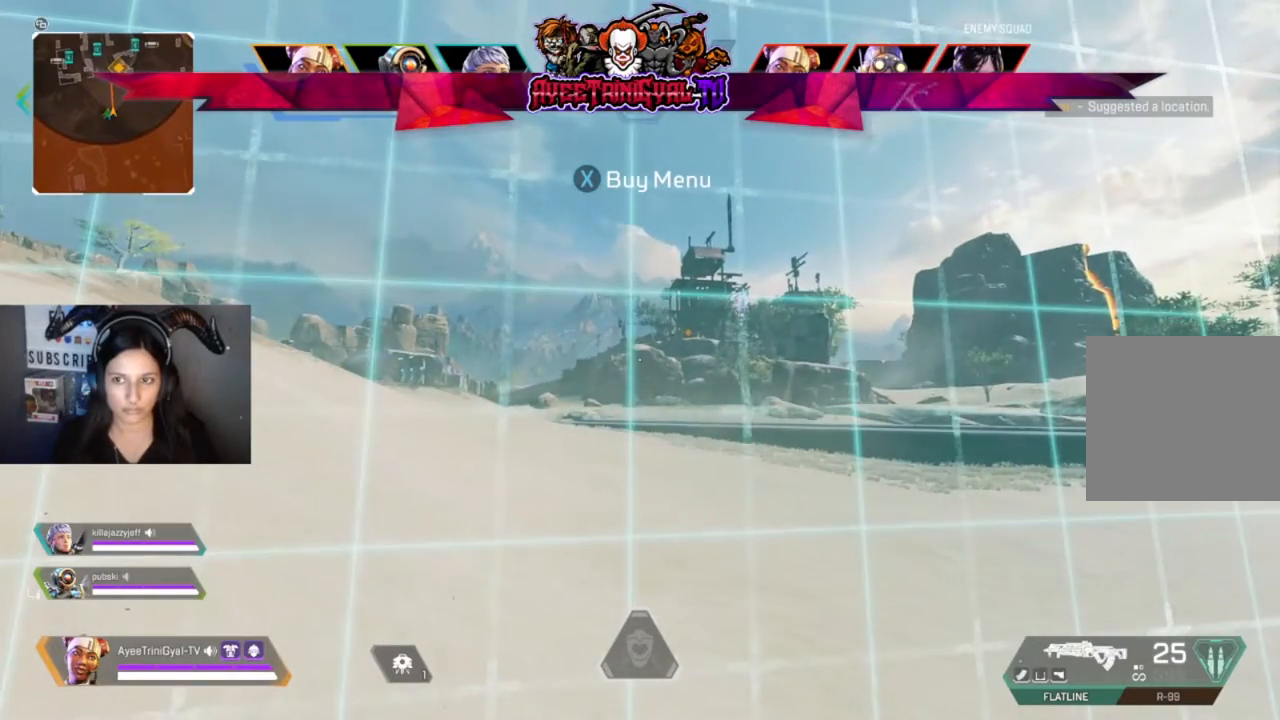
{"buttons": [], "left_stick": "center", "right_stick": "center", "events": []}
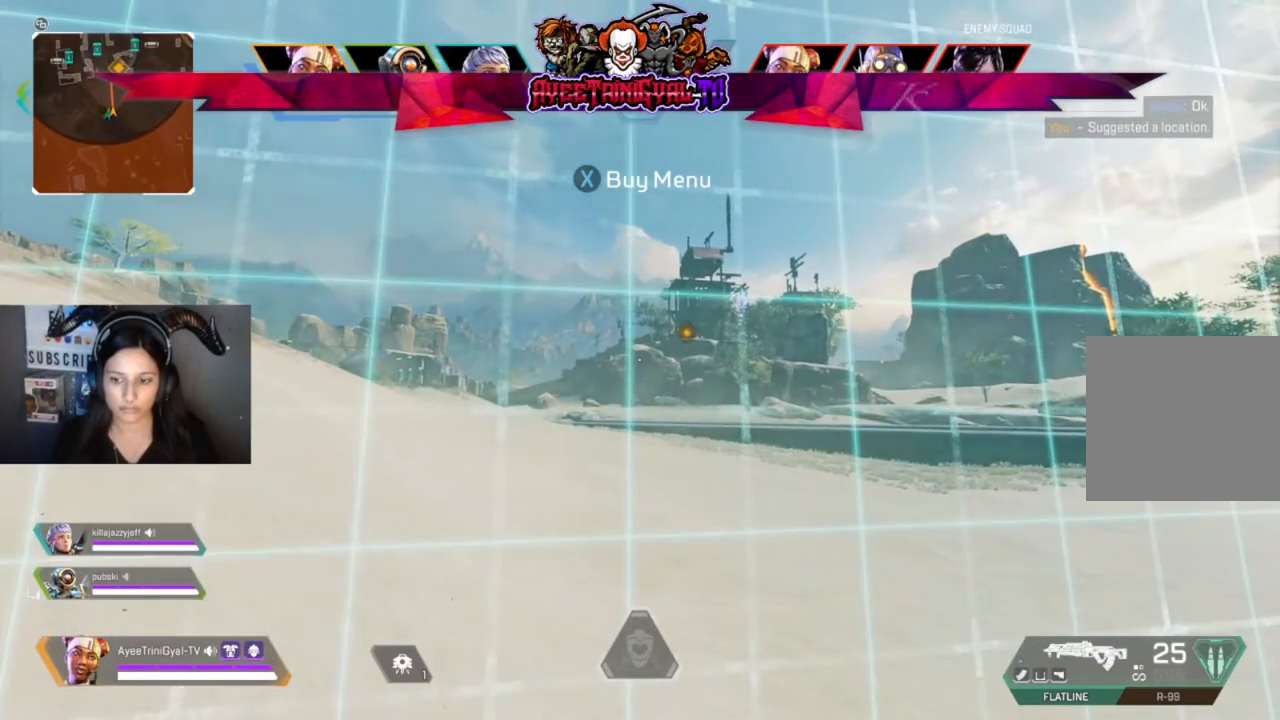
{"buttons": [], "left_stick": "center", "right_stick": "center", "events": []}
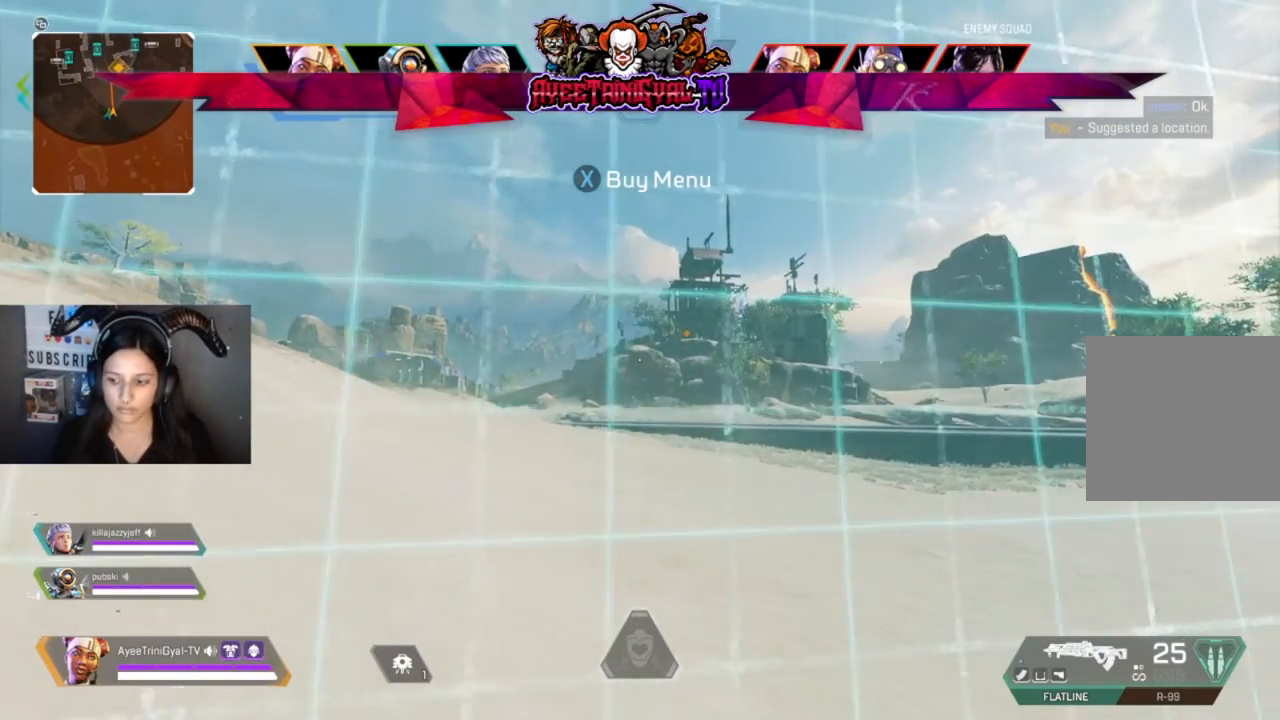
{"buttons": [], "left_stick": "center", "right_stick": "center", "events": [[33, "left_stick", "up"], [133, "left_stick", "up-right"], [267, "left_stick", "center"]]}